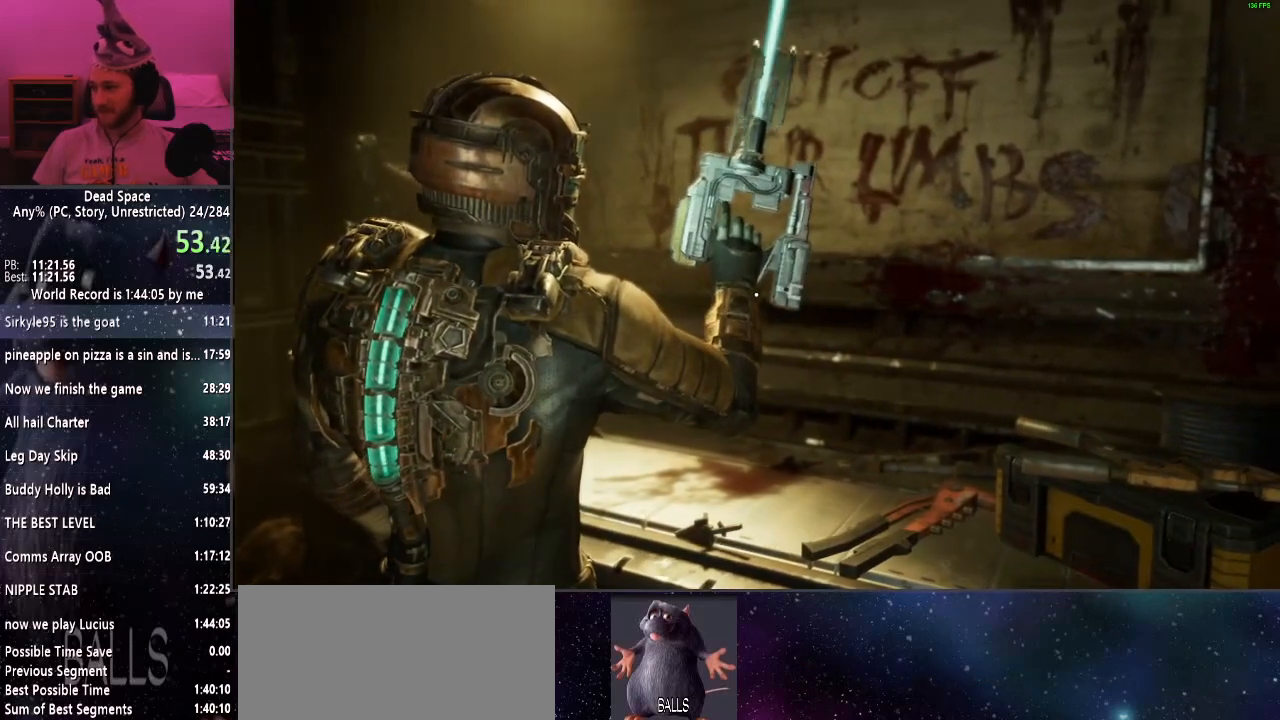
Gameplay with keyboard and mouse; each line is a JSON object with the keys and mouse buttons held at the frame after it. "events" lists presses ("down") and releases ("up") of "a", "alt", "c", "ctrl", "d", "e", "f", "q", "r", "s", "shift", "space", "tab", "v", "w", "x", "z", "mouse_left", "mouse_middle", "mouse_right", "mouse_wheel_up" and "mouse_wheel_down" between this image and that frame as [ms after this image, input, new state], when the widget could be followed in between. "mouse_left", "mouse_middle", "mouse_right", "mouse_wheel_up", "mouse_wheel_down" = the "left", "middle", "right", "wheel_up", "wheel_down" buttons of the "mouse" list. No other keys are recorded. Mouse movement is not recorded.
{"keys": ["shift"], "mouse": [], "events": [[500, "shift", "down"]]}
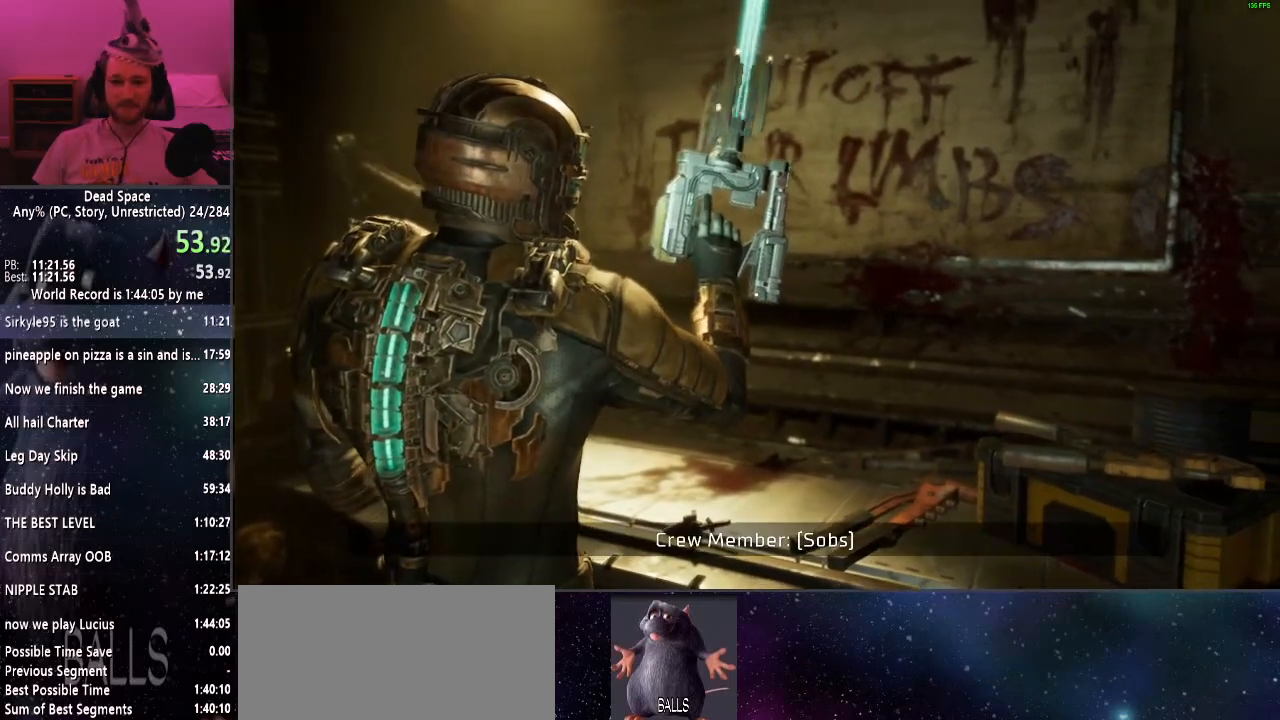
{"keys": ["shift", "w"], "mouse": [], "events": [[83, "w", "down"]]}
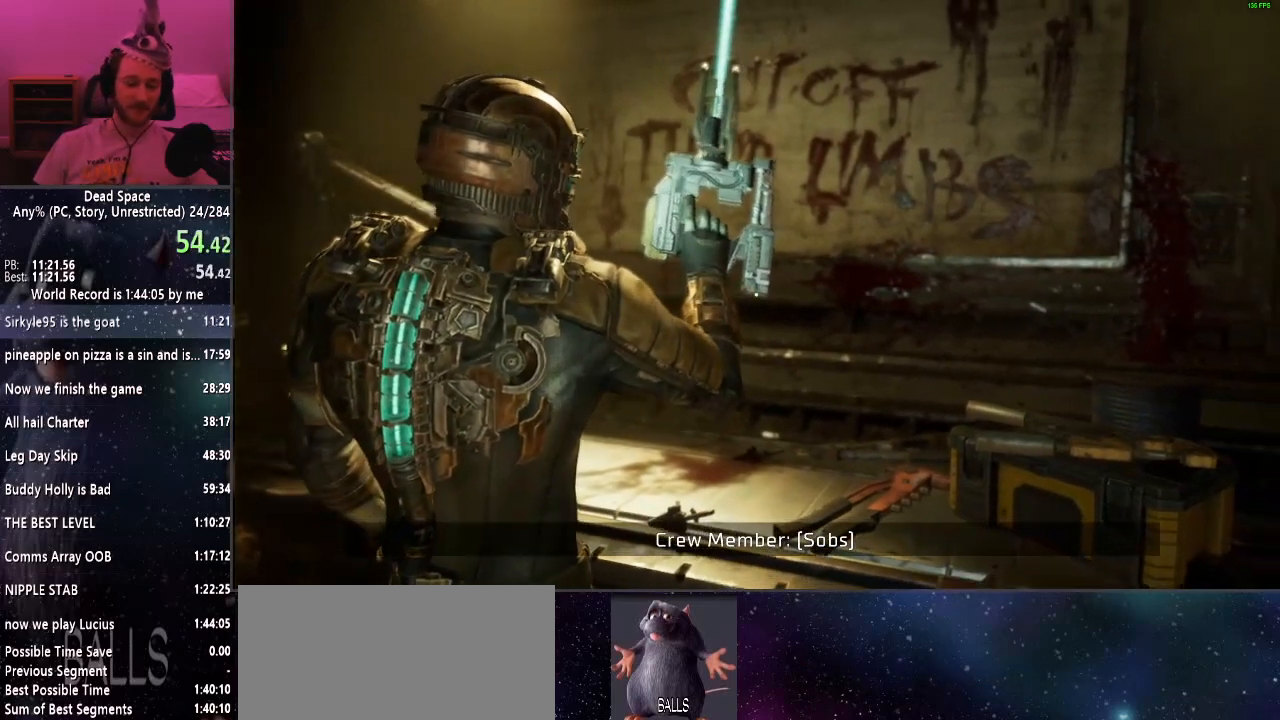
{"keys": ["shift", "w"], "mouse": [], "events": []}
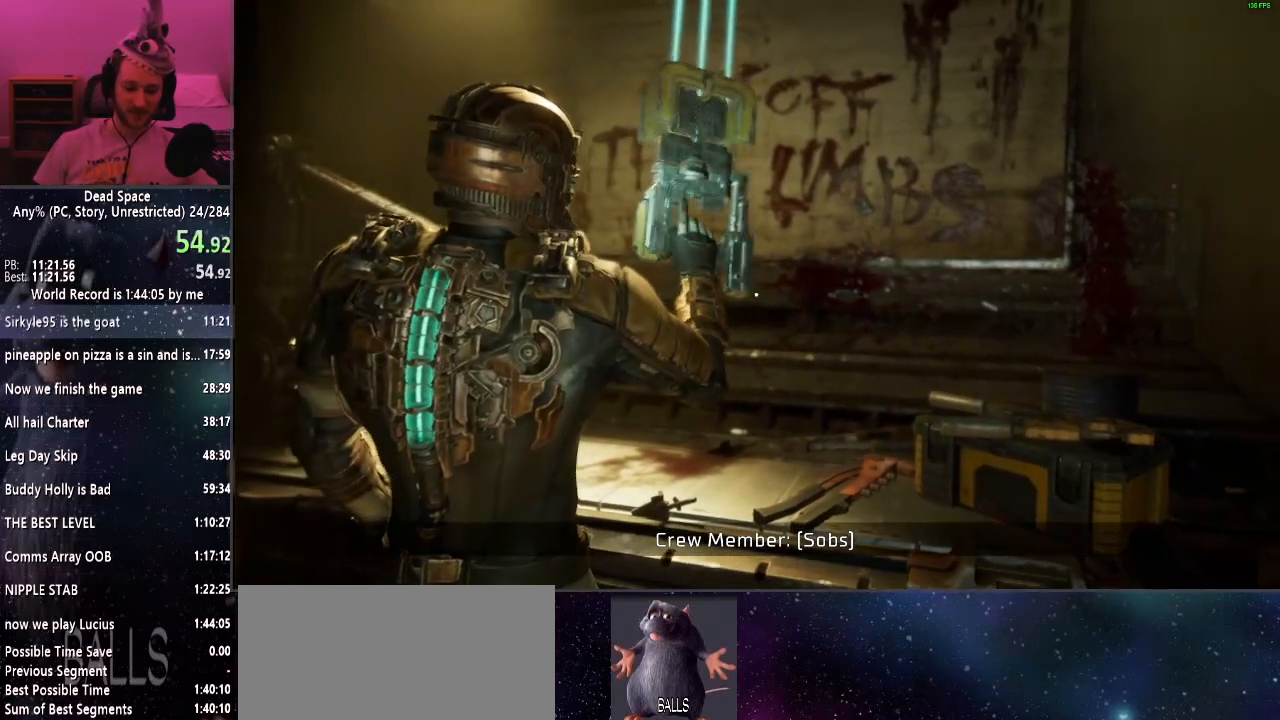
{"keys": ["shift", "w"], "mouse": [], "events": []}
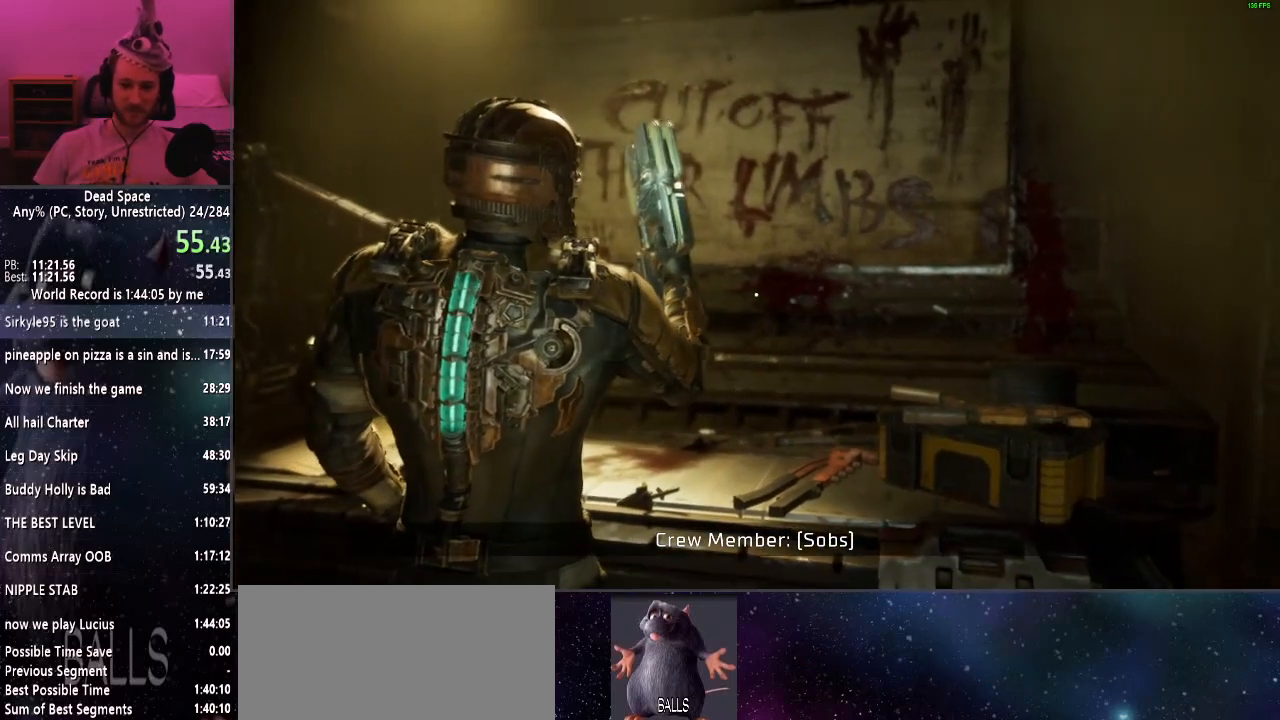
{"keys": ["shift", "w"], "mouse": [], "events": []}
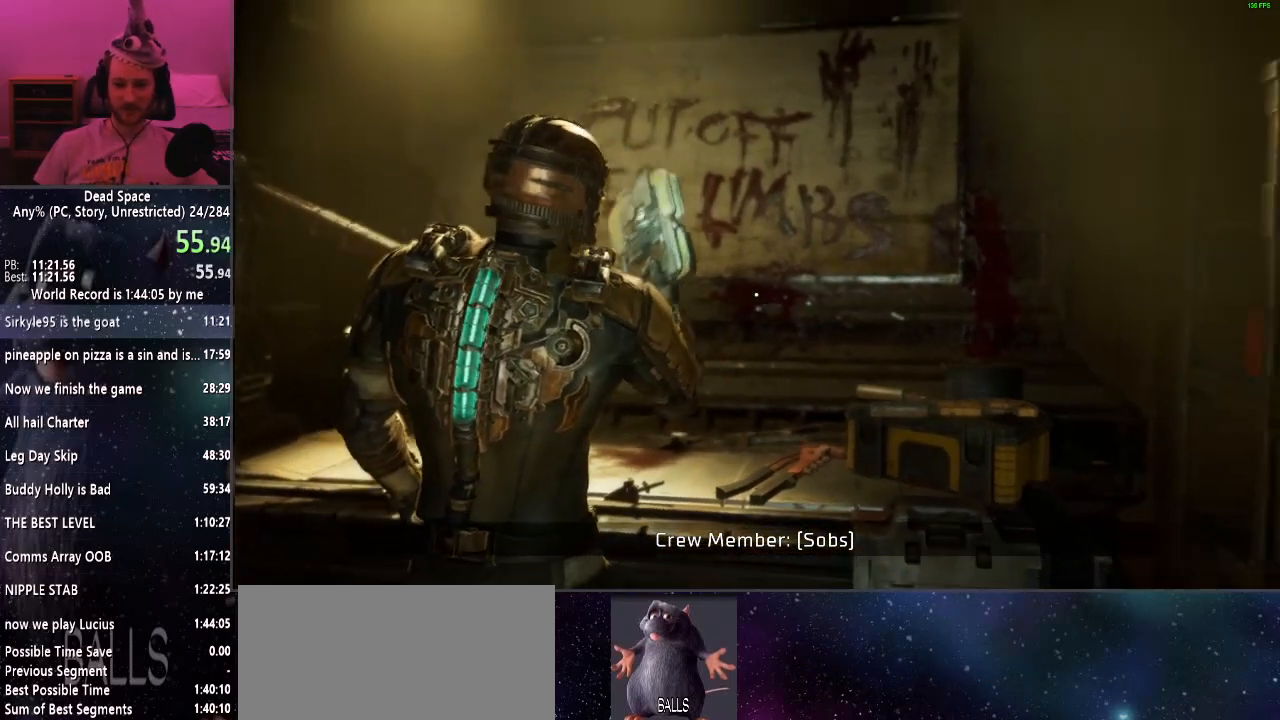
{"keys": ["shift", "w"], "mouse": [], "events": []}
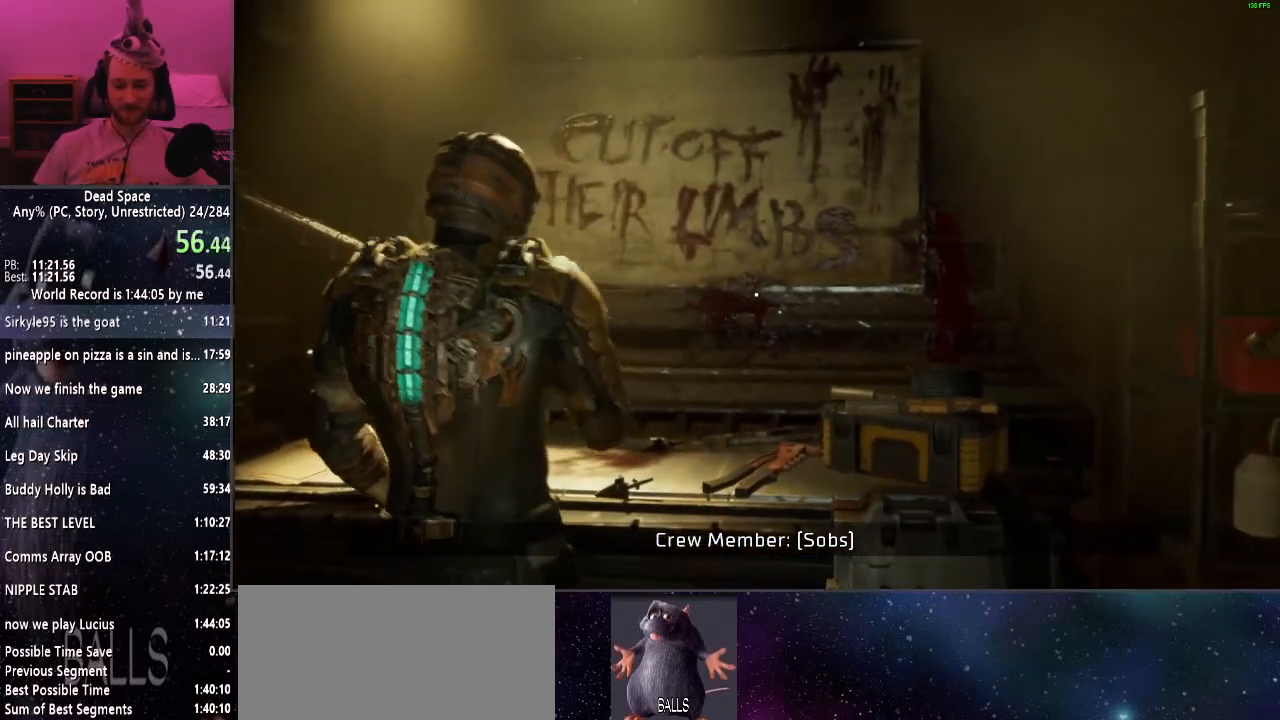
{"keys": ["shift", "w"], "mouse": [], "events": []}
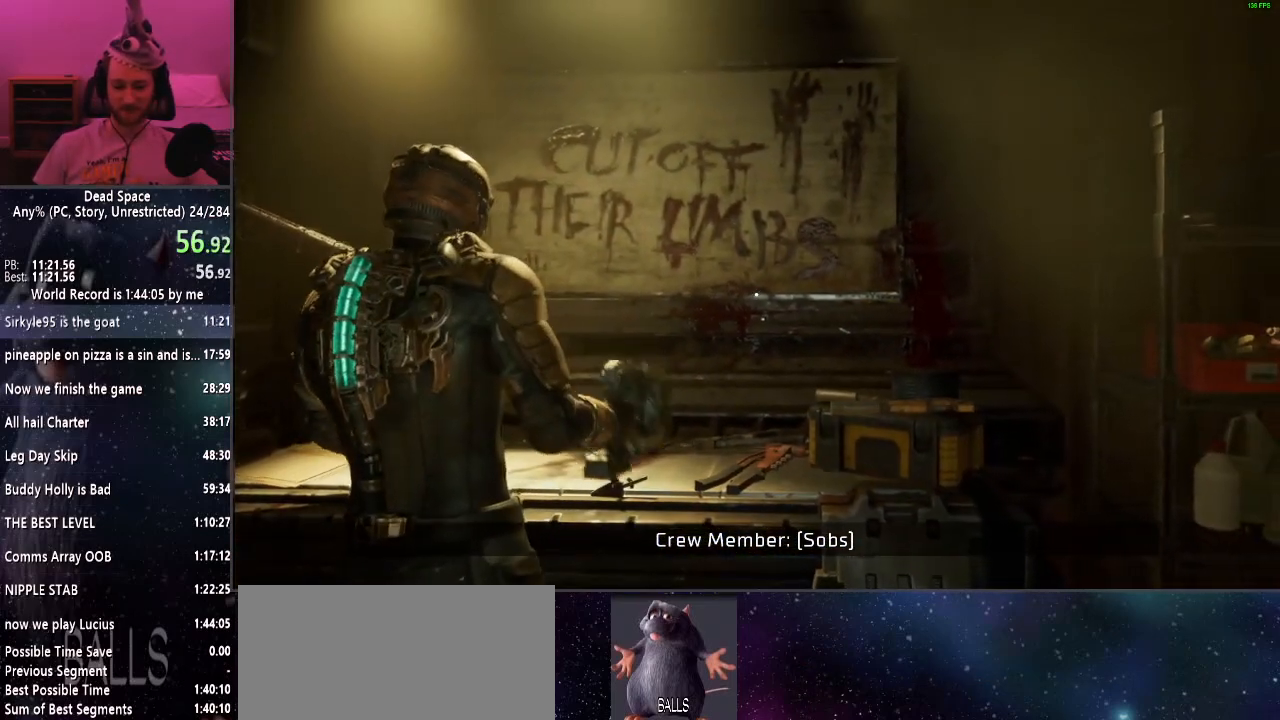
{"keys": ["shift", "w"], "mouse": [], "events": []}
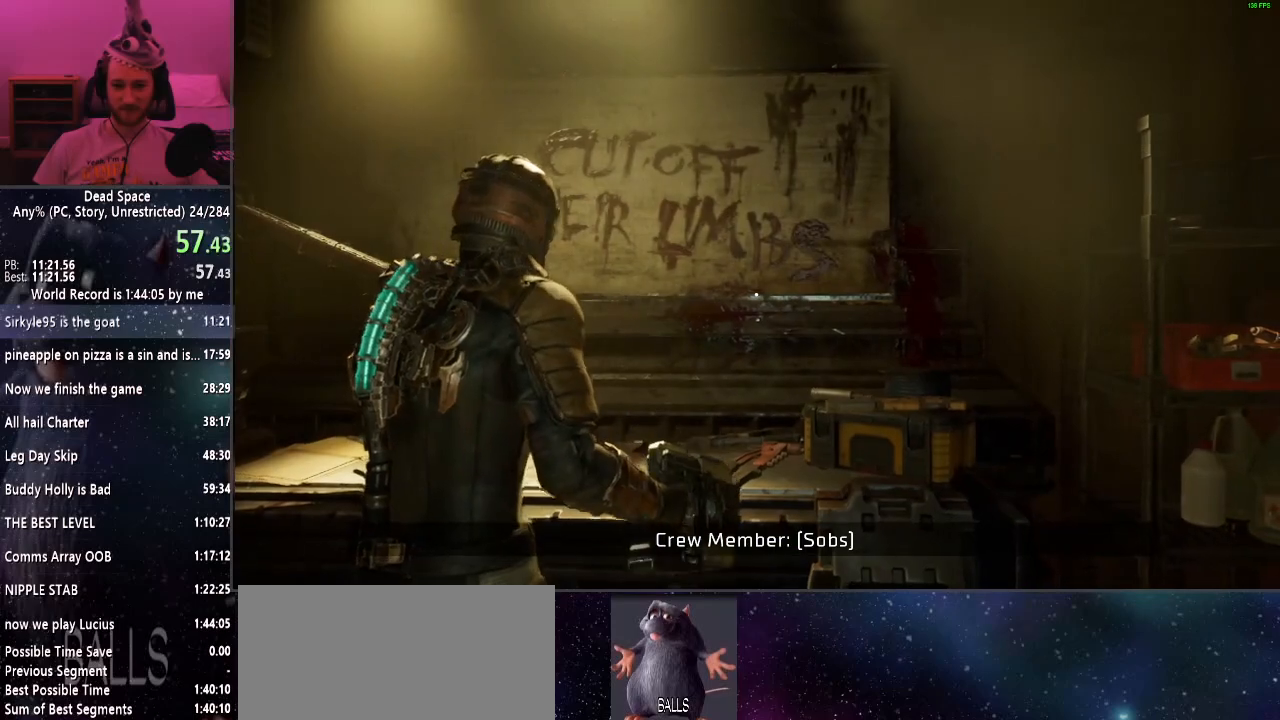
{"keys": ["shift", "w"], "mouse": [], "events": []}
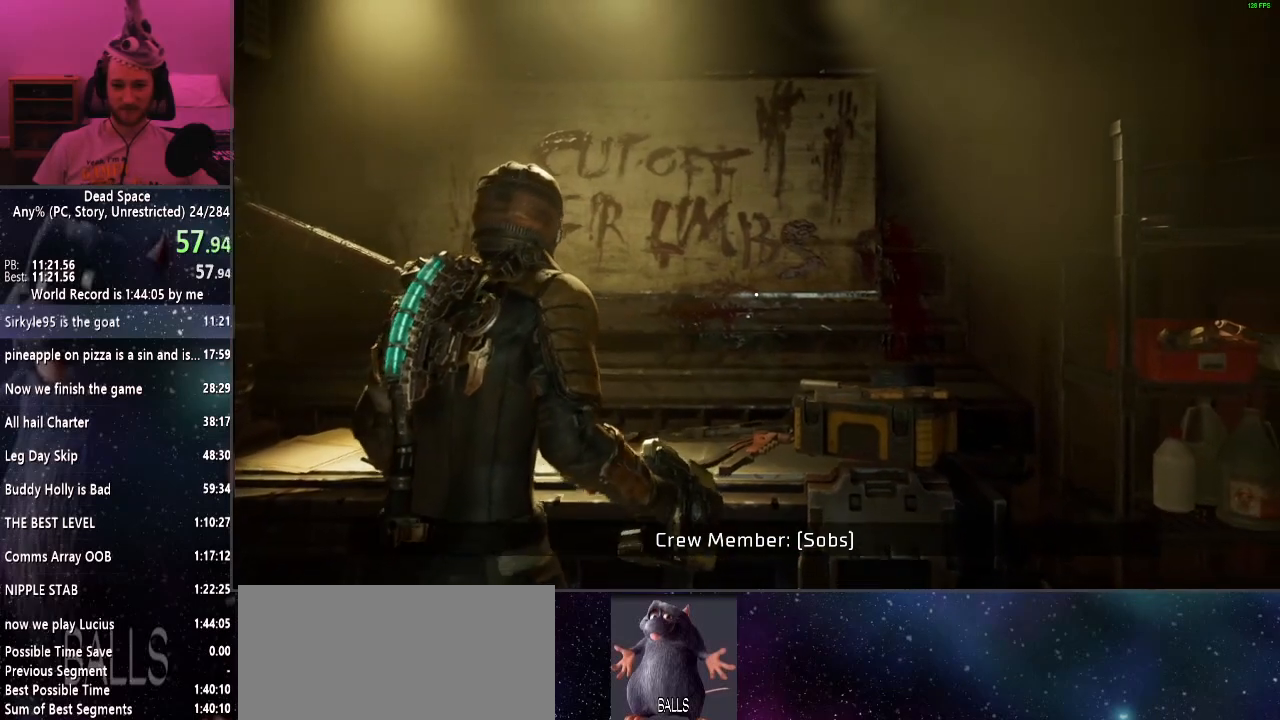
{"keys": ["shift", "w"], "mouse": [], "events": []}
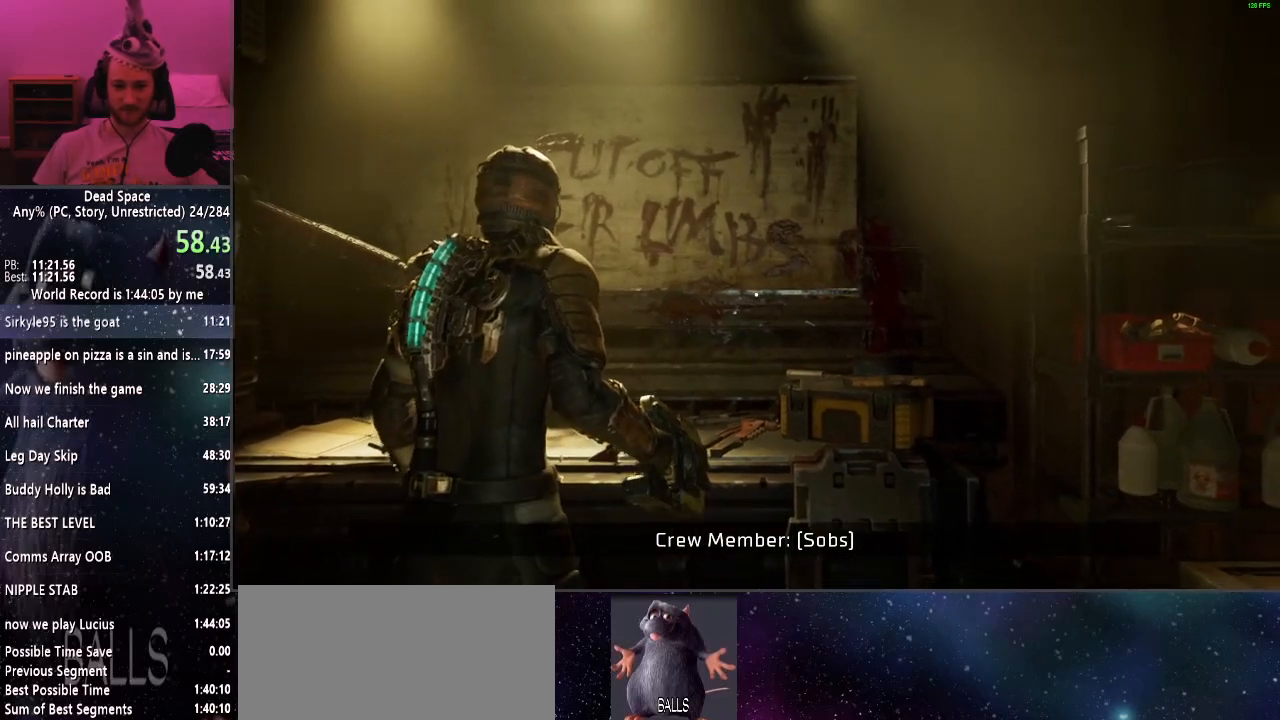
{"keys": ["shift", "w"], "mouse": [], "events": []}
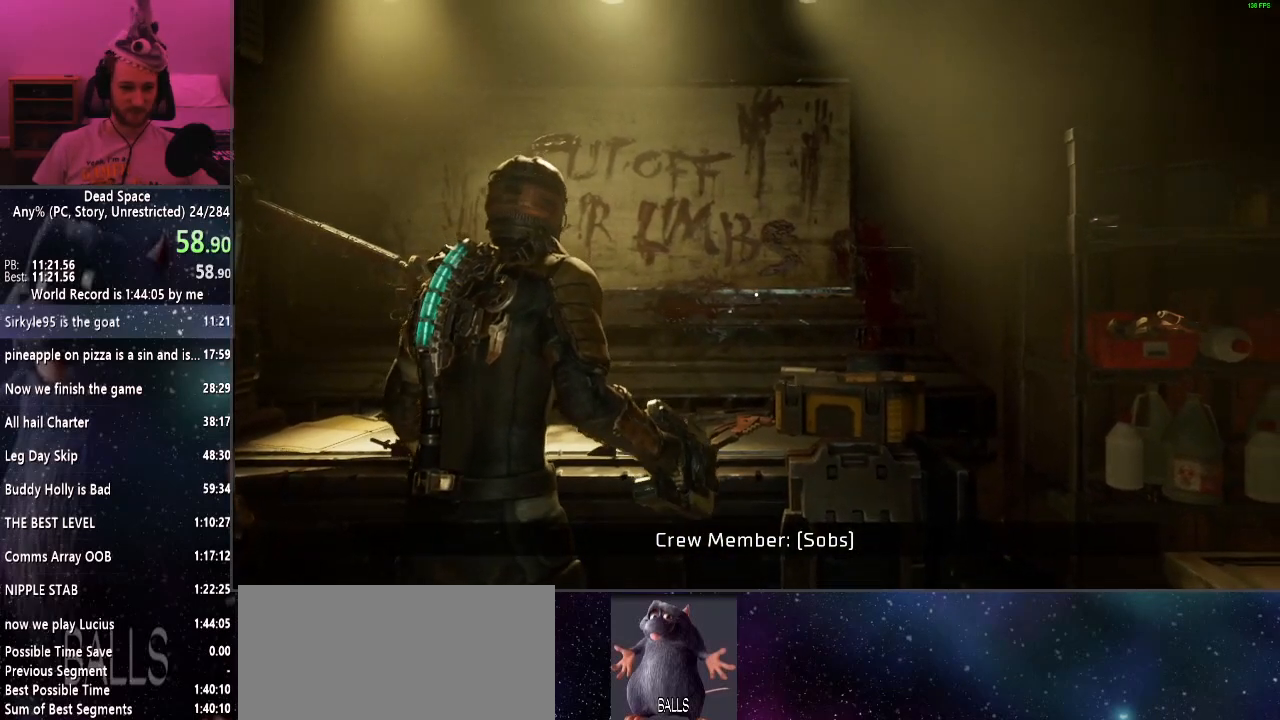
{"keys": ["shift", "w"], "mouse": [], "events": [[383, "mouse_right", "down"], [433, "mouse_right", "up"]]}
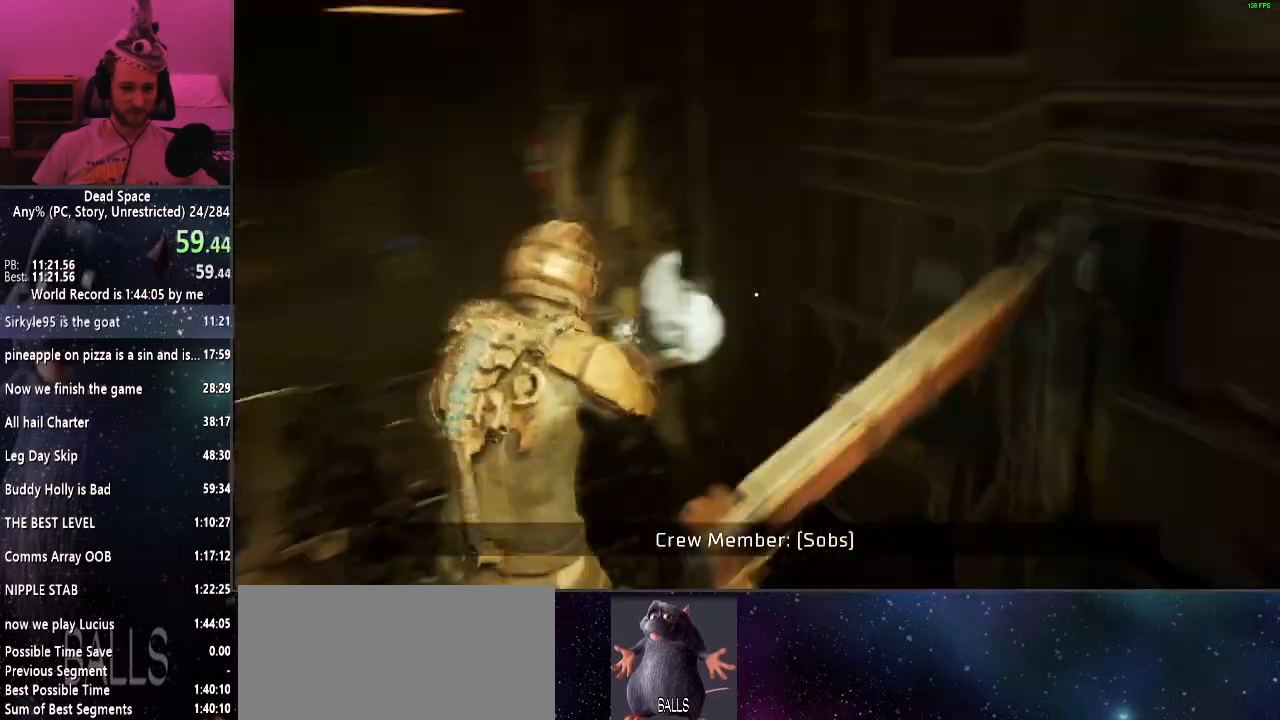
{"keys": ["shift", "space", "w"], "mouse": [], "events": [[450, "space", "down"]]}
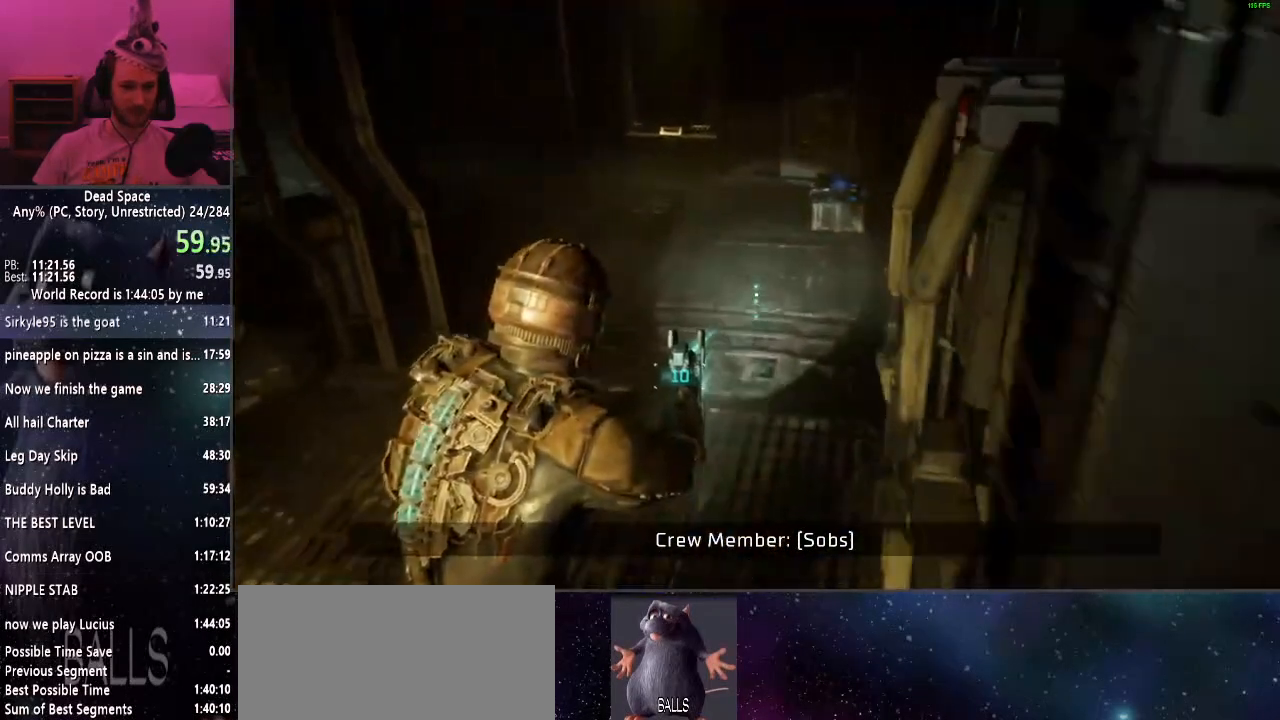
{"keys": ["shift", "w"], "mouse": [], "events": [[50, "space", "up"]]}
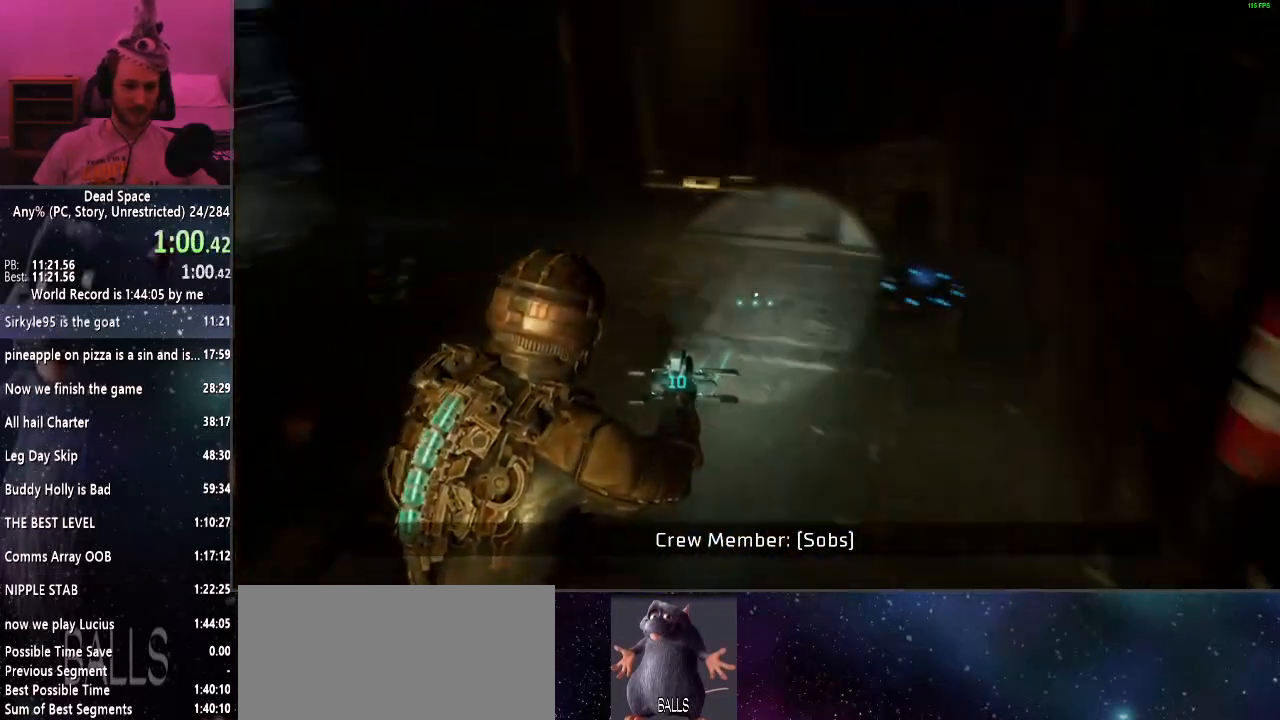
{"keys": ["shift", "w"], "mouse": [], "events": []}
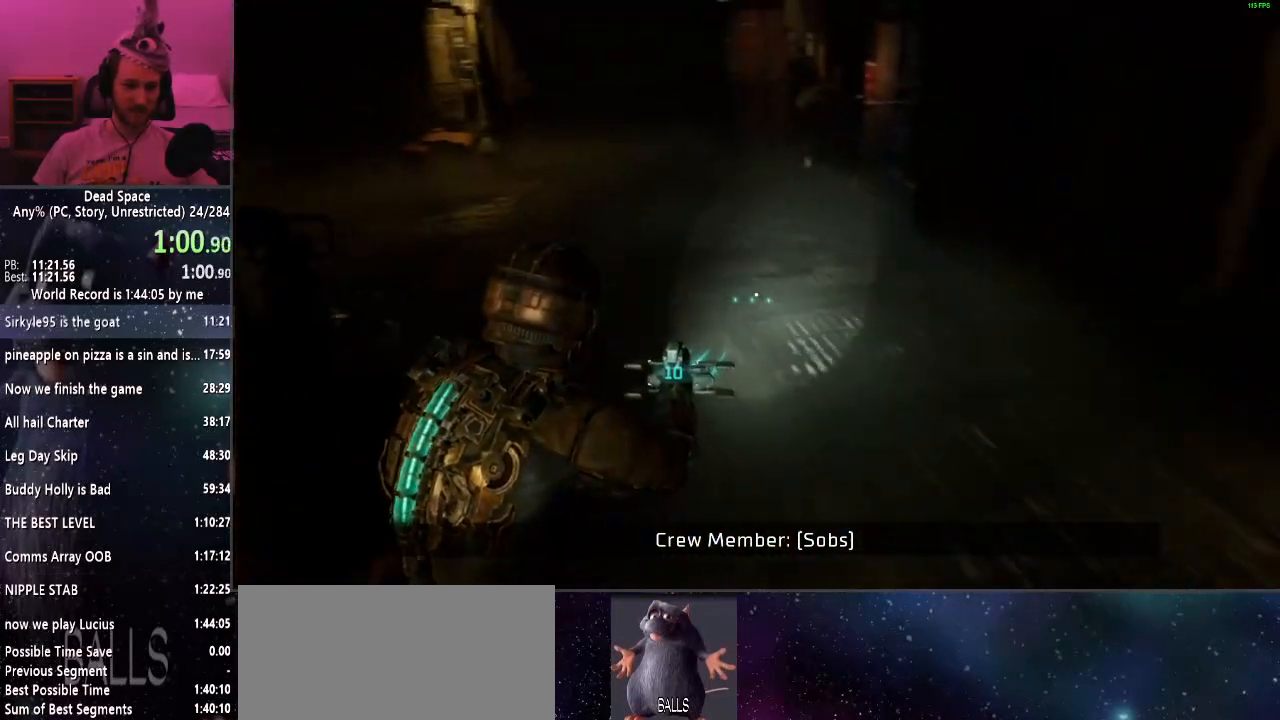
{"keys": ["shift", "w"], "mouse": [], "events": []}
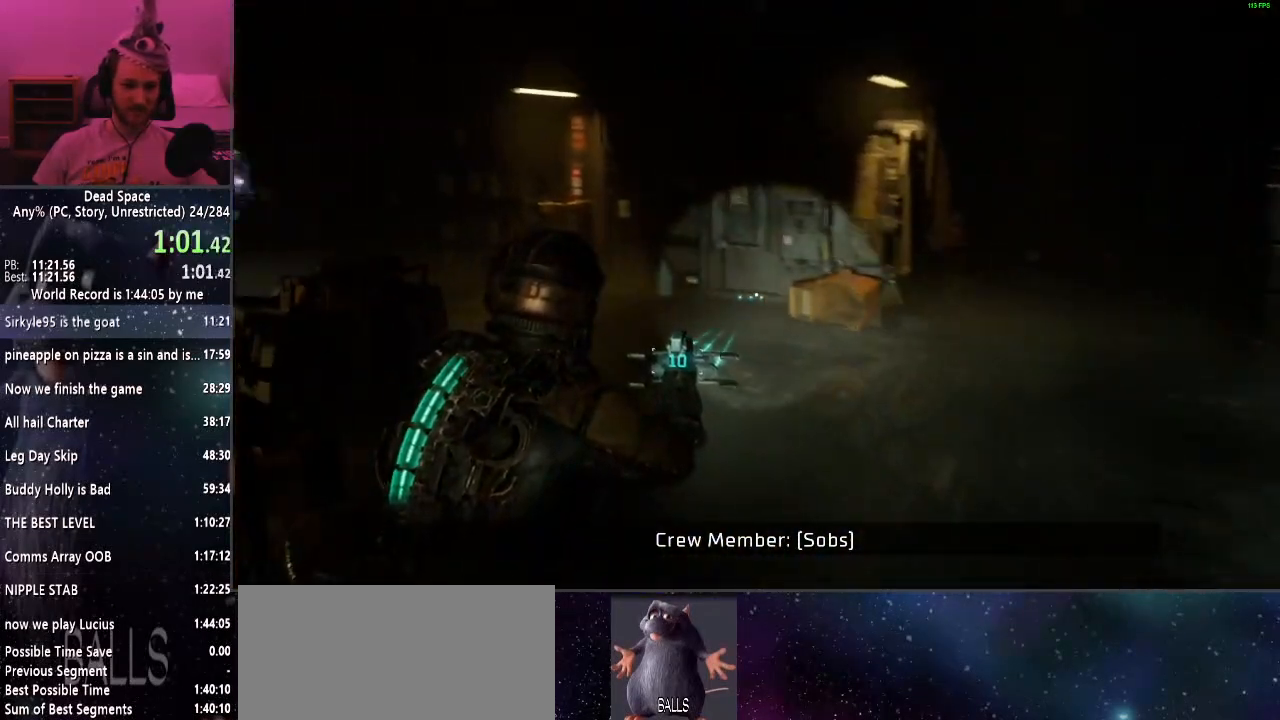
{"keys": ["shift", "w"], "mouse": [], "events": []}
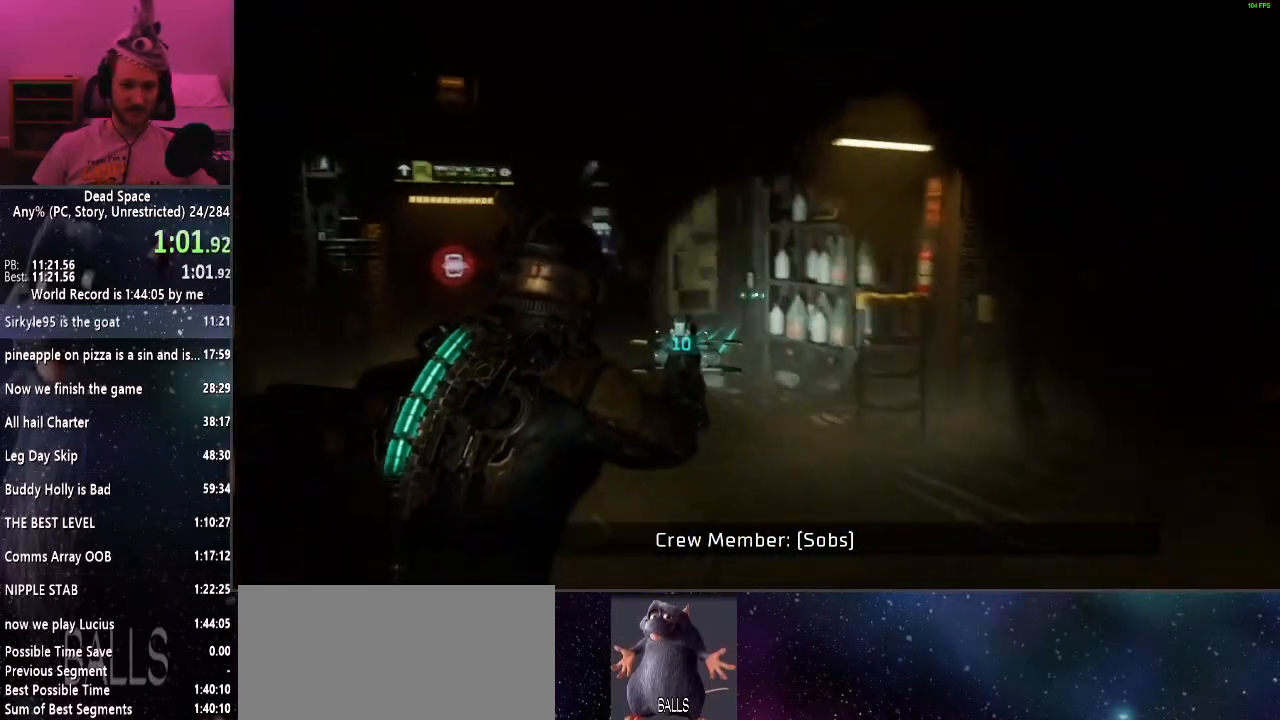
{"keys": ["shift", "w"], "mouse": [], "events": [[333, "mouse_left", "down"], [483, "mouse_left", "up"]]}
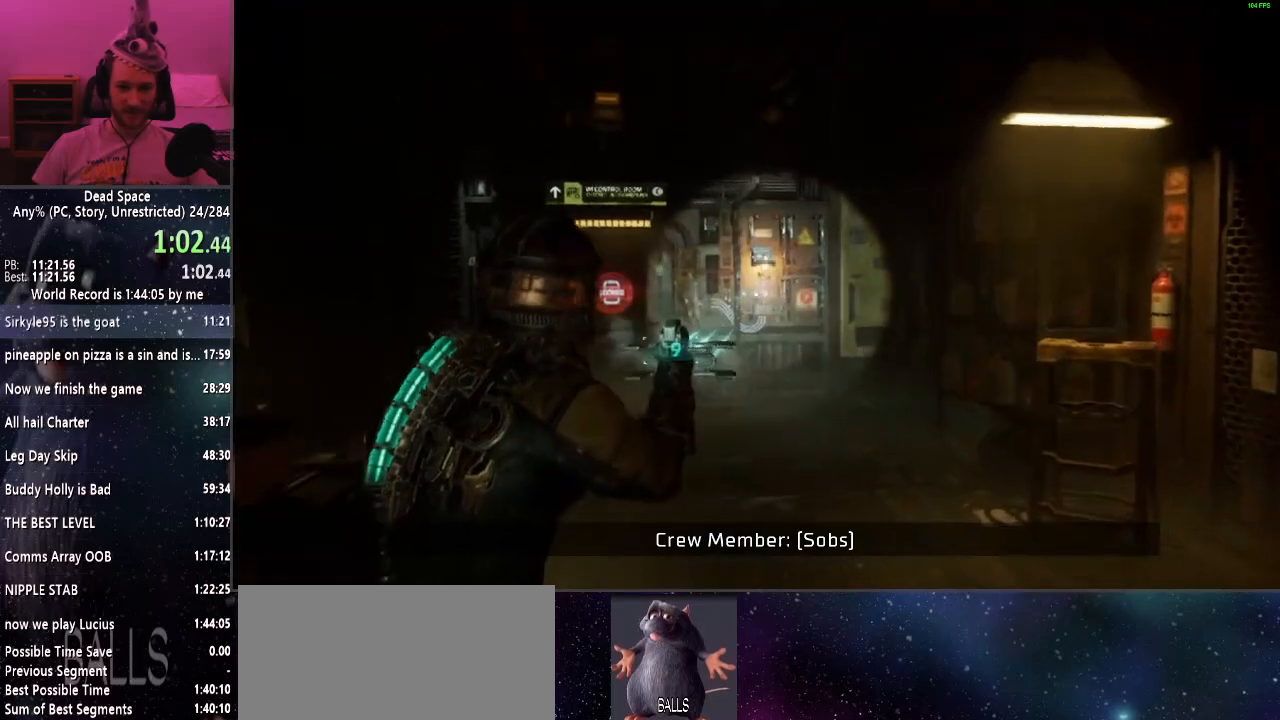
{"keys": ["e", "shift", "w"], "mouse": [], "events": [[500, "e", "down"]]}
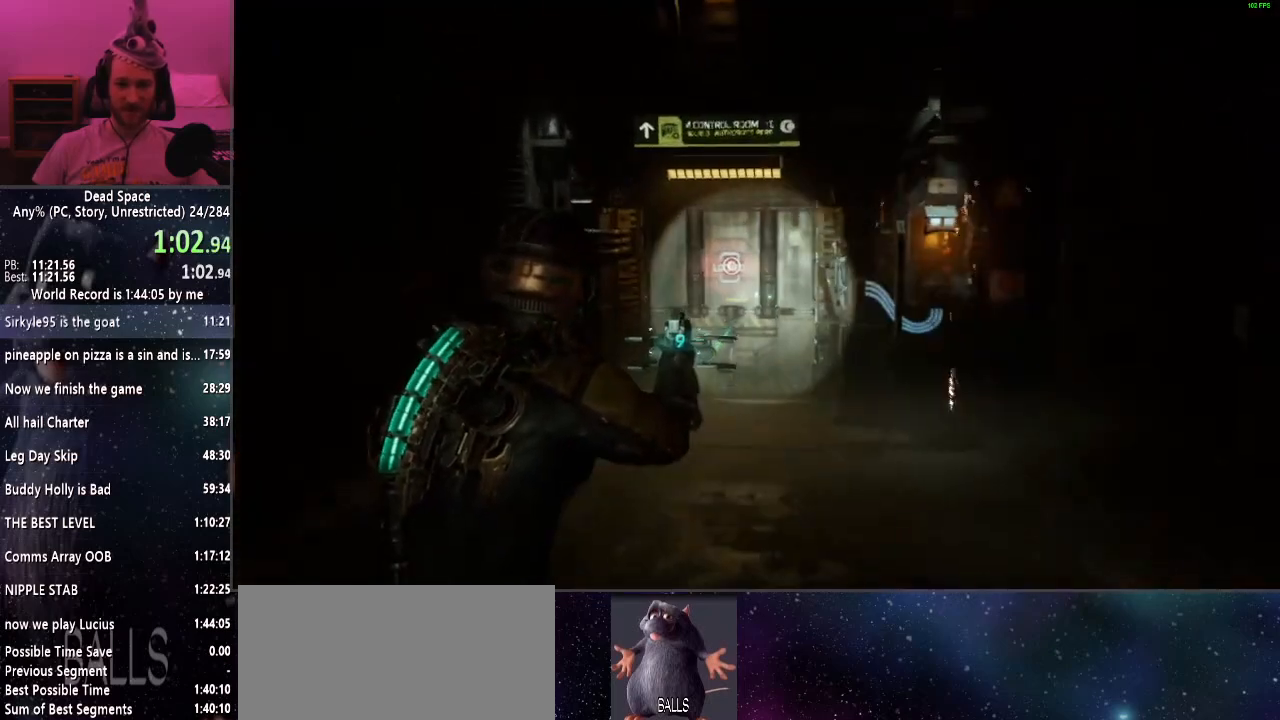
{"keys": ["e", "shift", "w"], "mouse": [], "events": [[50, "e", "up"], [133, "e", "down"], [233, "e", "up"], [333, "e", "down"], [367, "e", "up"], [467, "e", "down"]]}
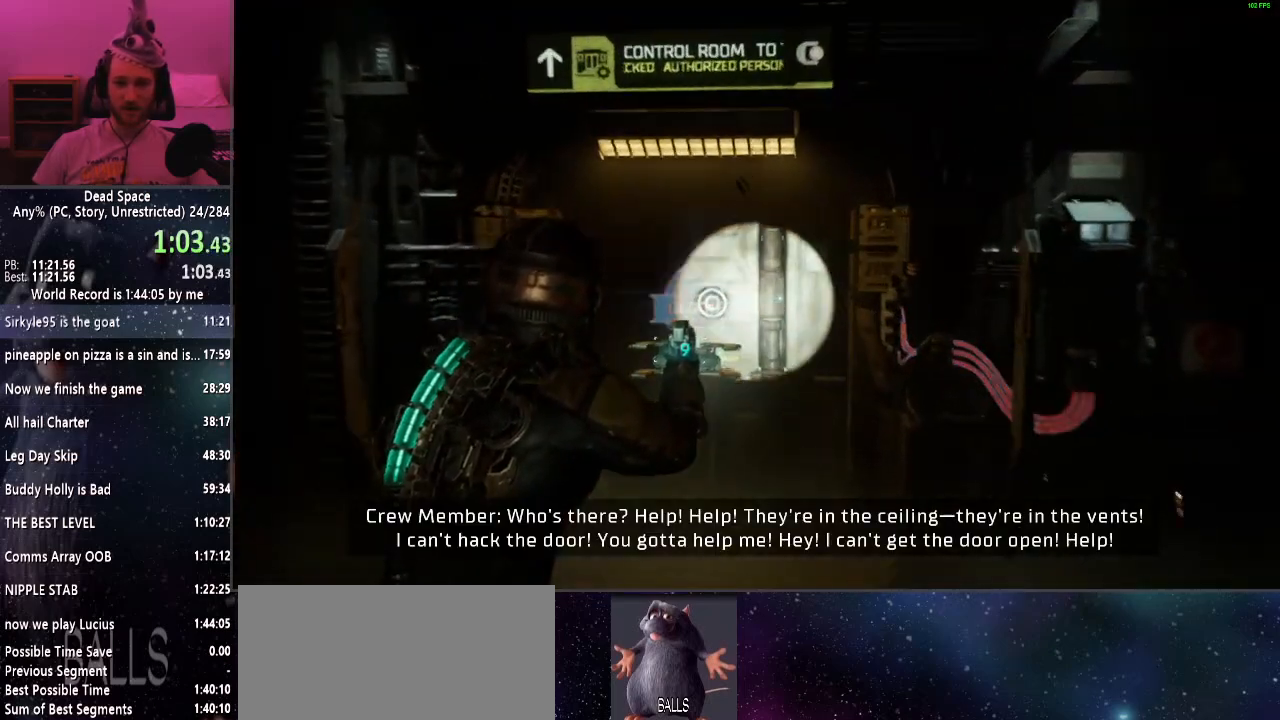
{"keys": ["shift", "w"], "mouse": [], "events": [[17, "e", "up"], [100, "e", "down"], [150, "e", "up"], [250, "e", "down"], [350, "e", "up"], [383, "e", "down"], [483, "e", "up"]]}
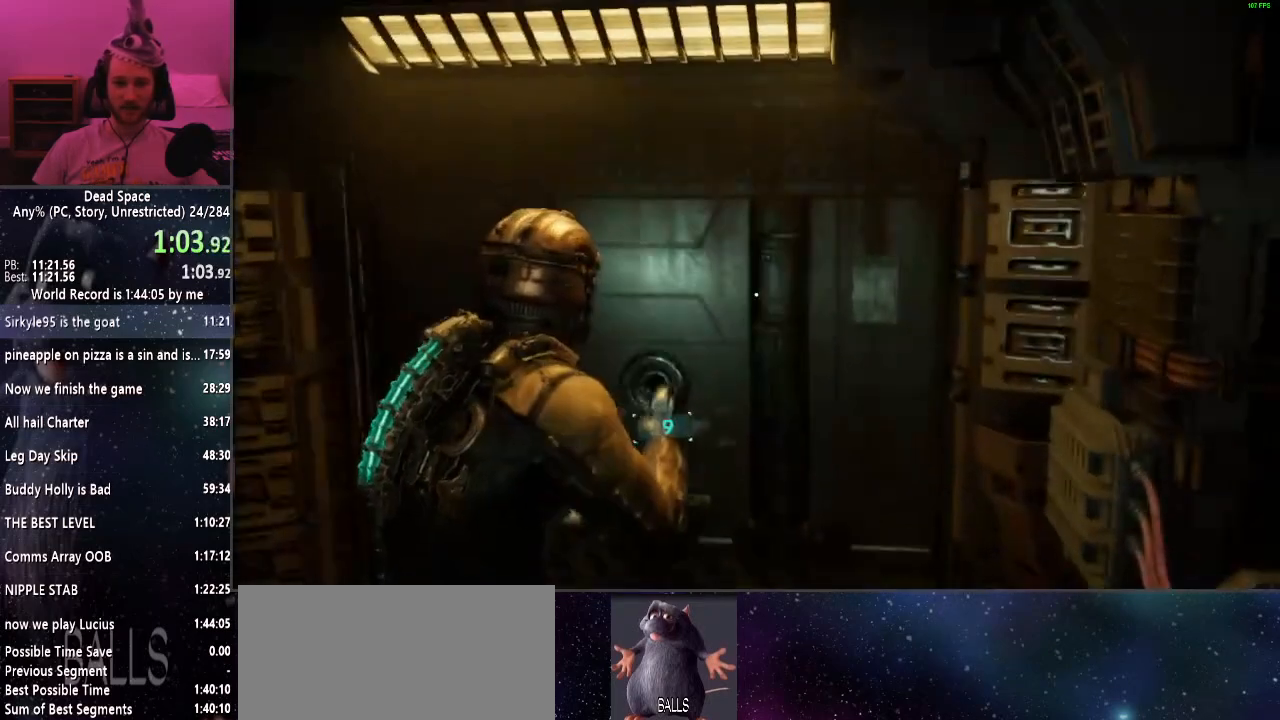
{"keys": ["shift", "w"], "mouse": [], "events": [[267, "r", "down"], [300, "r", "up"]]}